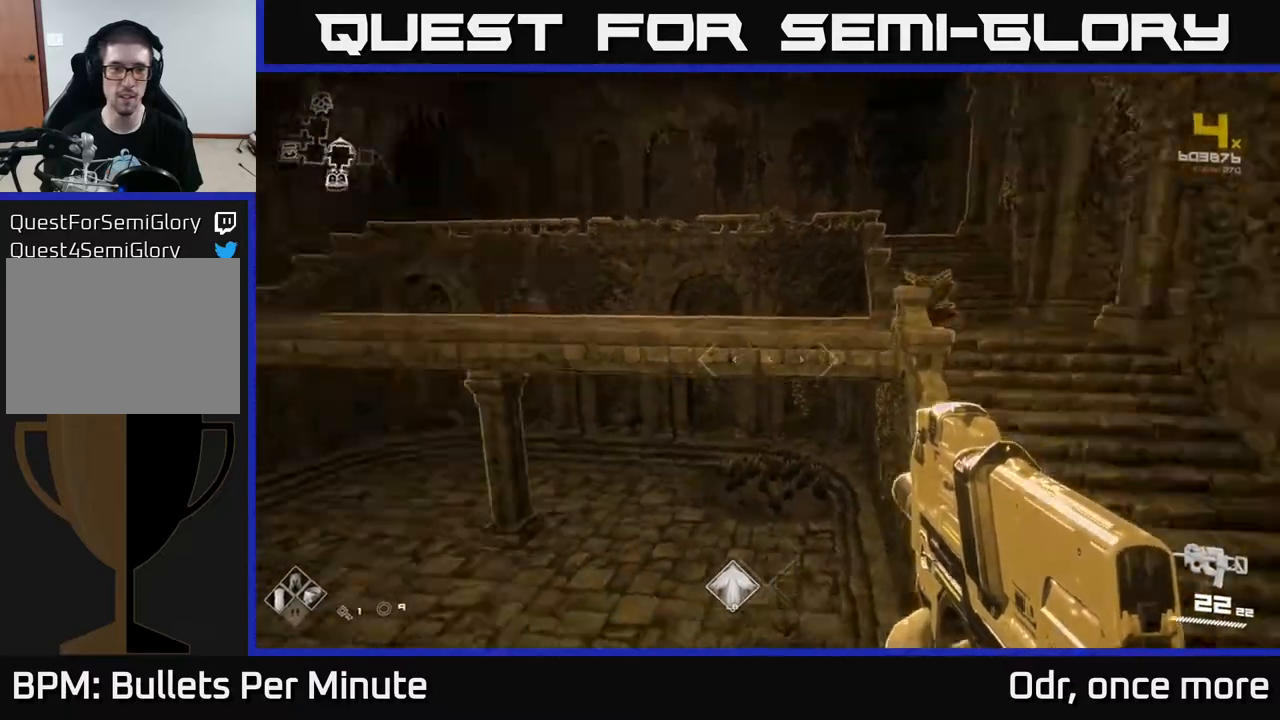
Gameplay with a controller (Xbox layout); each line is a JSON object with the inputs held at the frame after it. "events" lists button and stick changes between this image and that frame as [ms after this image, input, new state], when the widget could be followed in between.
{"buttons": [], "left_stick": "center", "right_stick": "center", "events": [[83, "left_stick", "down-right"], [233, "left_stick", "center"], [483, "right_stick", "center"]]}
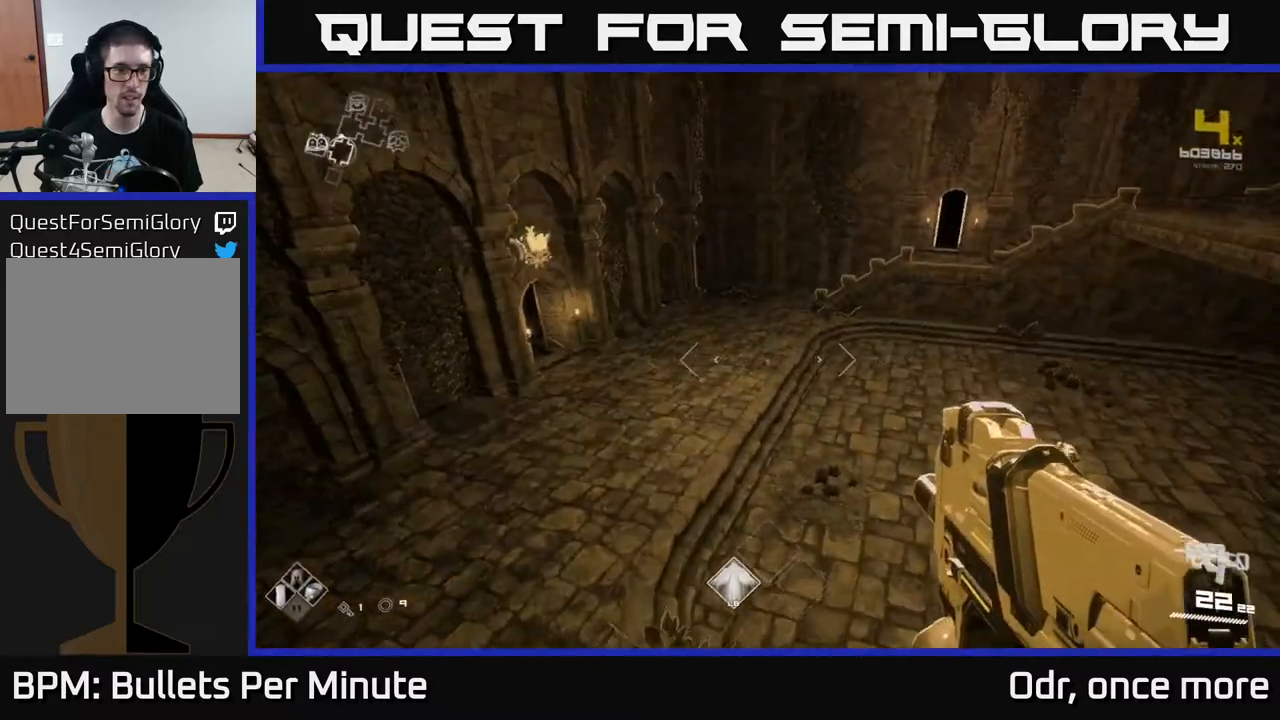
{"buttons": [], "left_stick": "center", "right_stick": "right", "events": [[483, "right_stick", "right"]]}
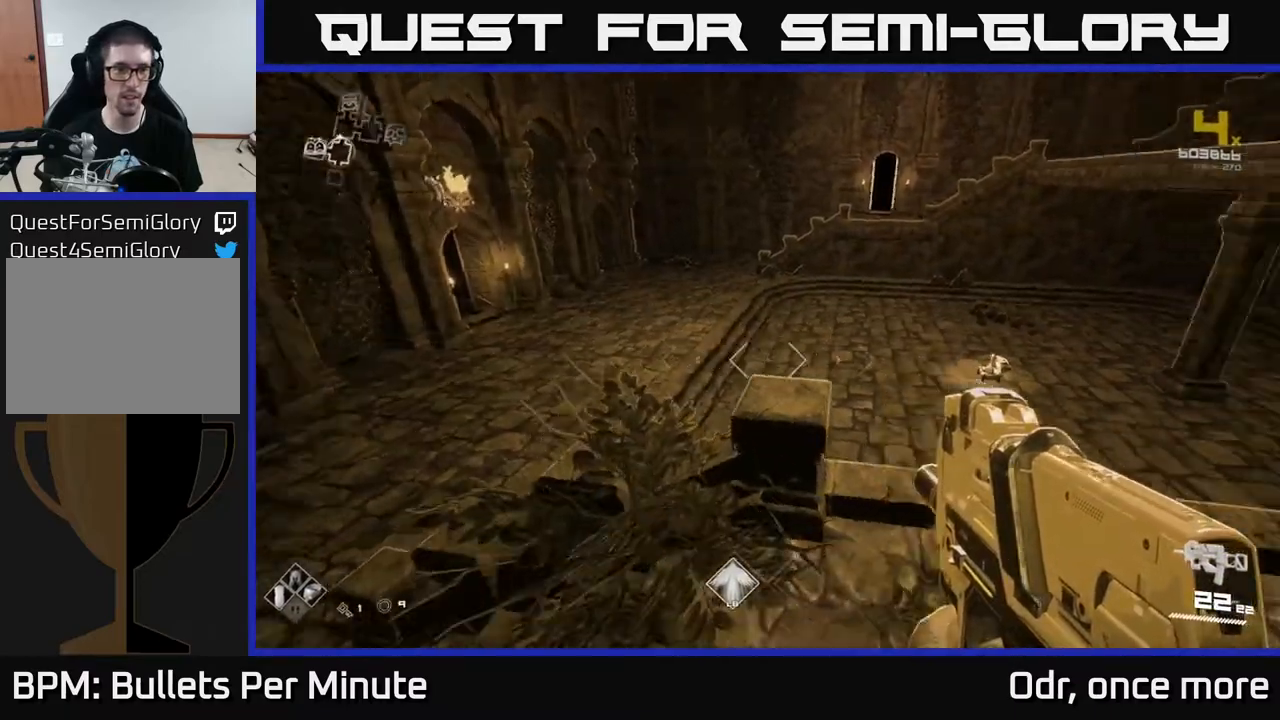
{"buttons": ["A"], "left_stick": "up-right", "right_stick": "center", "events": [[100, "left_stick", "up-right"], [317, "A", "down"], [317, "right_stick", "center"], [383, "A", "up"], [500, "A", "down"]]}
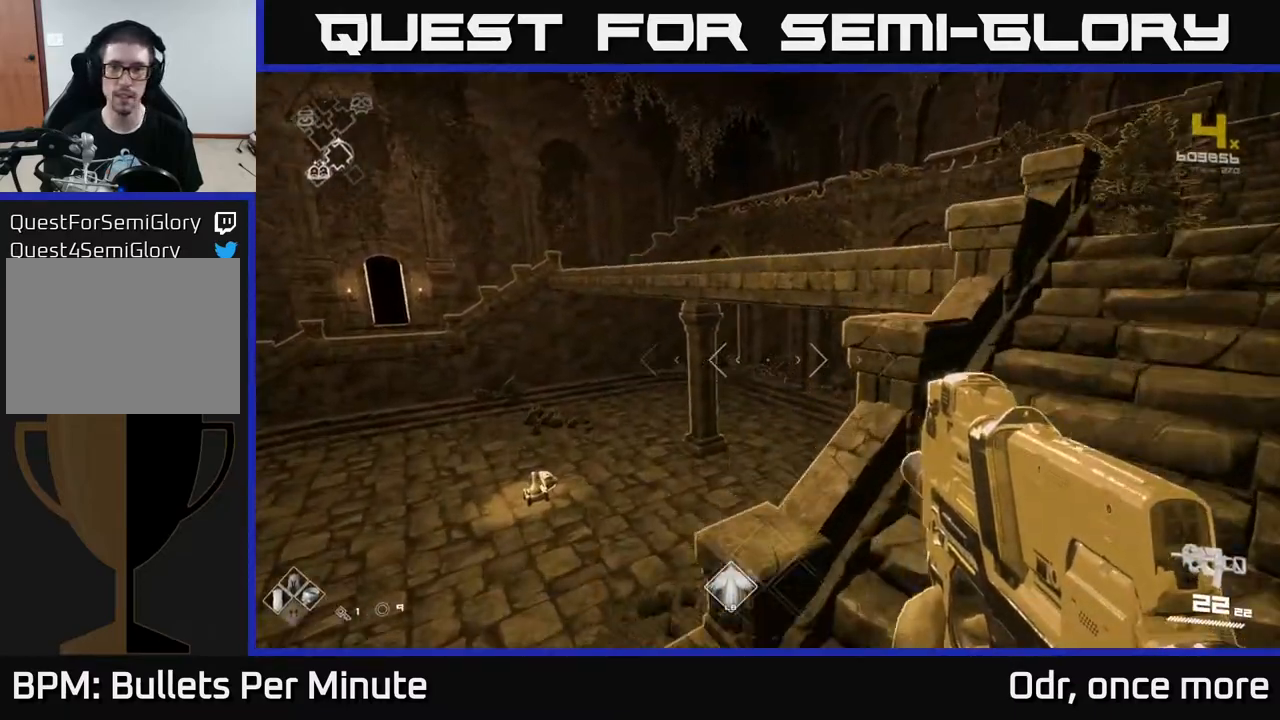
{"buttons": [], "left_stick": "up-right", "right_stick": "center", "events": [[83, "A", "up"], [150, "A", "down"], [267, "A", "up"]]}
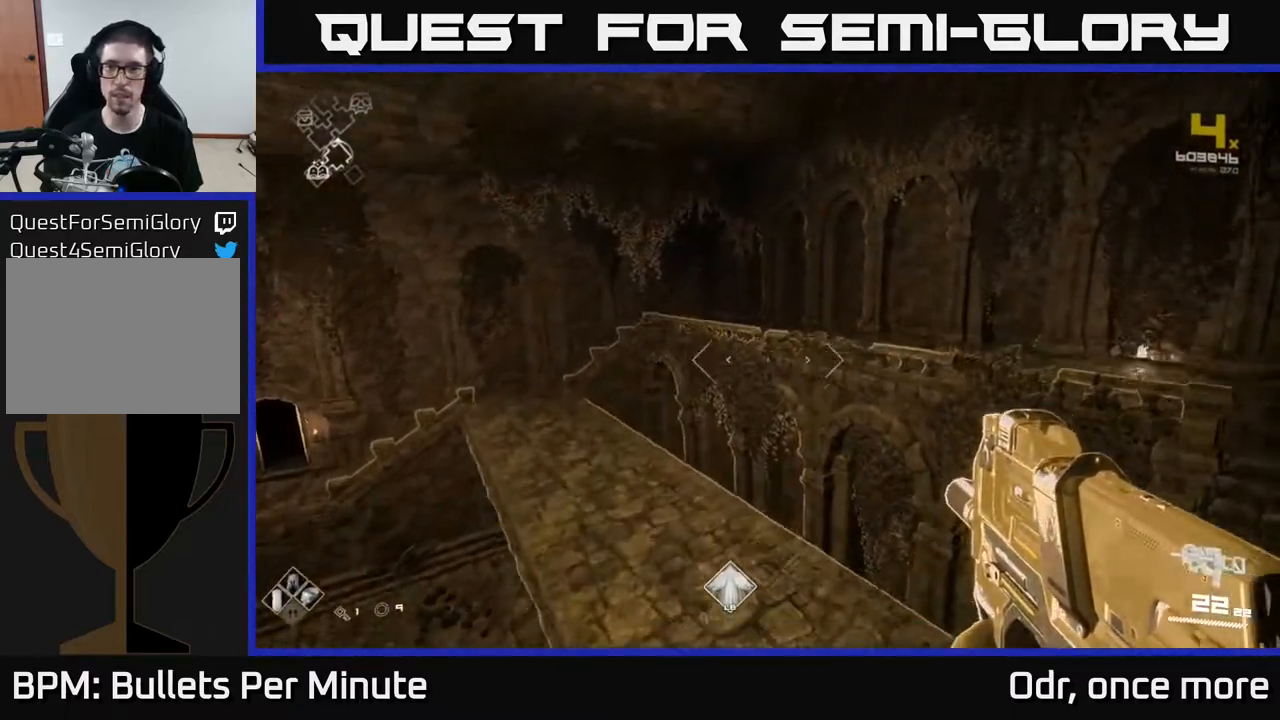
{"buttons": [], "left_stick": "up", "right_stick": "center", "events": [[117, "left_stick", "up"], [150, "right_stick", "down-right"], [500, "right_stick", "center"]]}
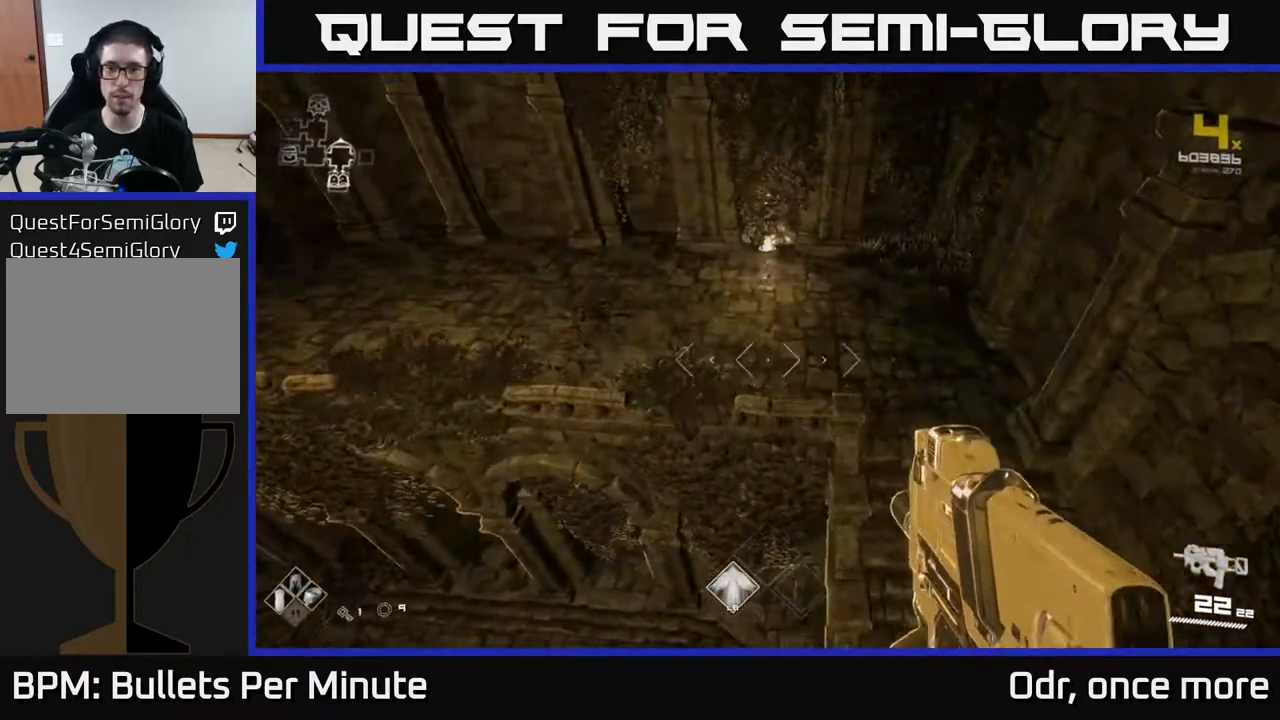
{"buttons": [], "left_stick": "right", "right_stick": "right", "events": [[83, "left_stick", "center"], [217, "left_stick", "down"], [267, "right_stick", "right"], [350, "left_stick", "down-right"], [450, "left_stick", "right"]]}
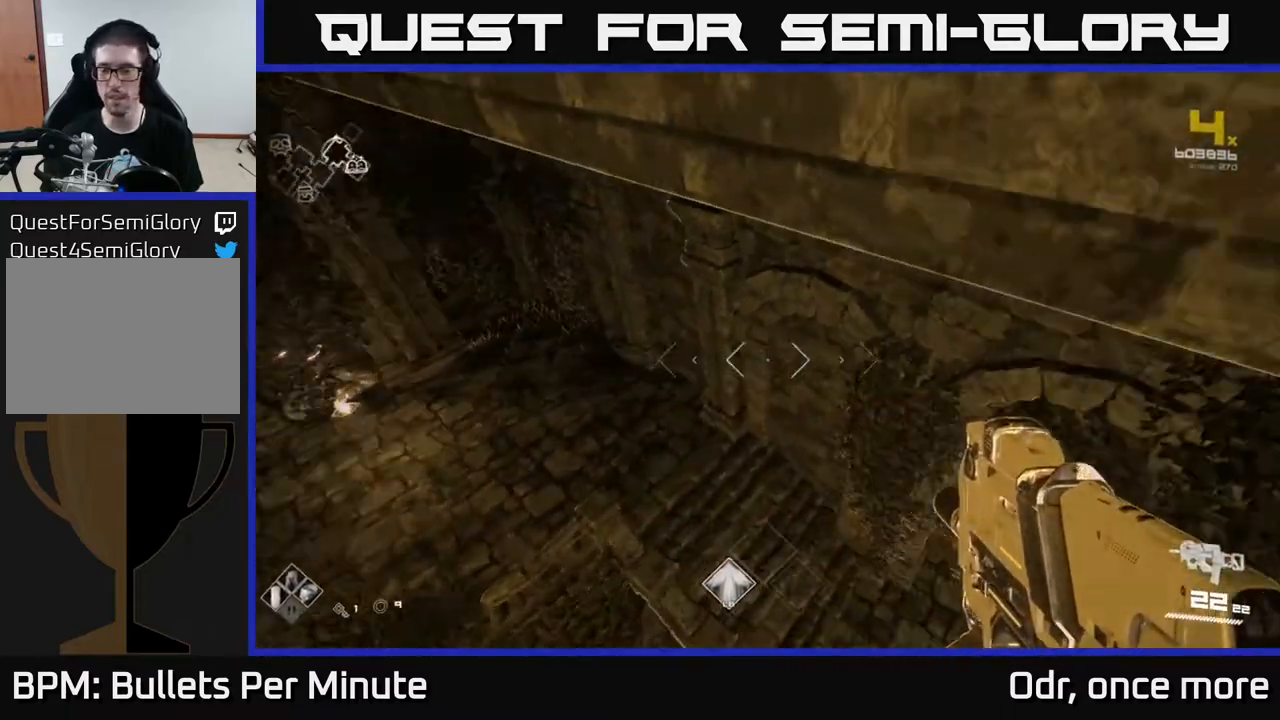
{"buttons": [], "left_stick": "center", "right_stick": "center", "events": [[367, "right_stick", "center"], [433, "left_stick", "center"]]}
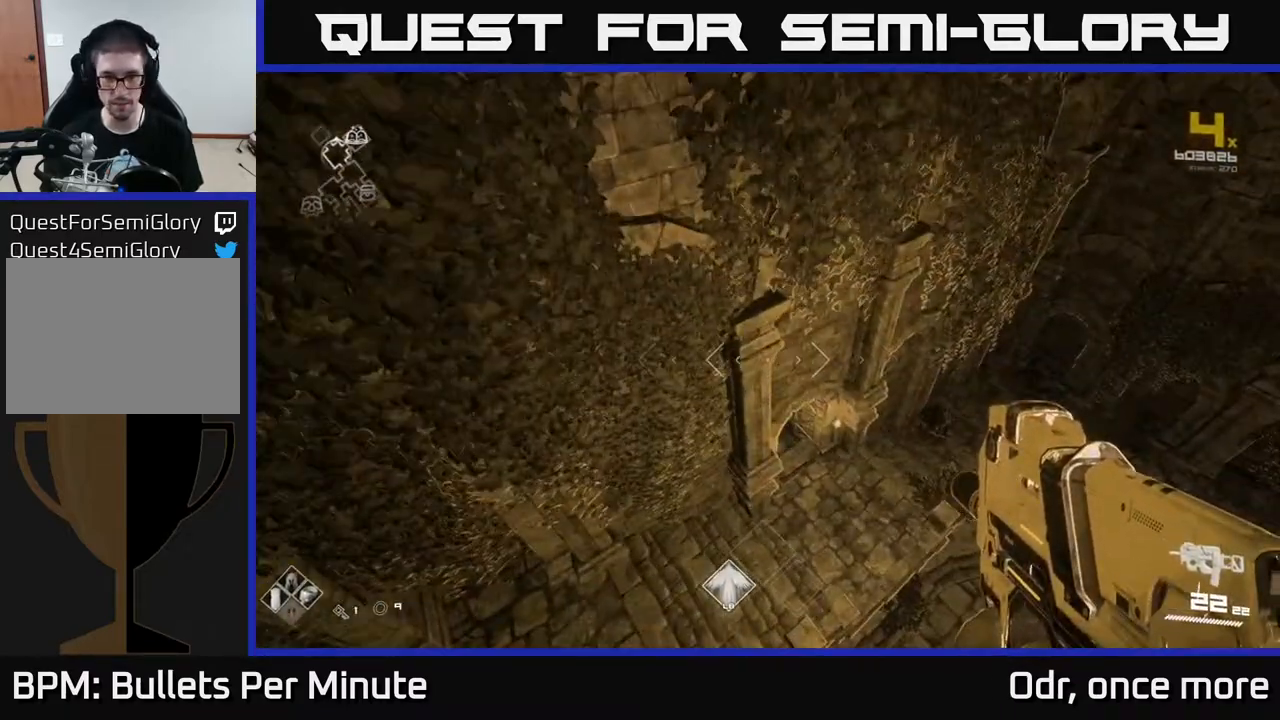
{"buttons": [], "left_stick": "up", "right_stick": "center", "events": [[167, "left_stick", "up"]]}
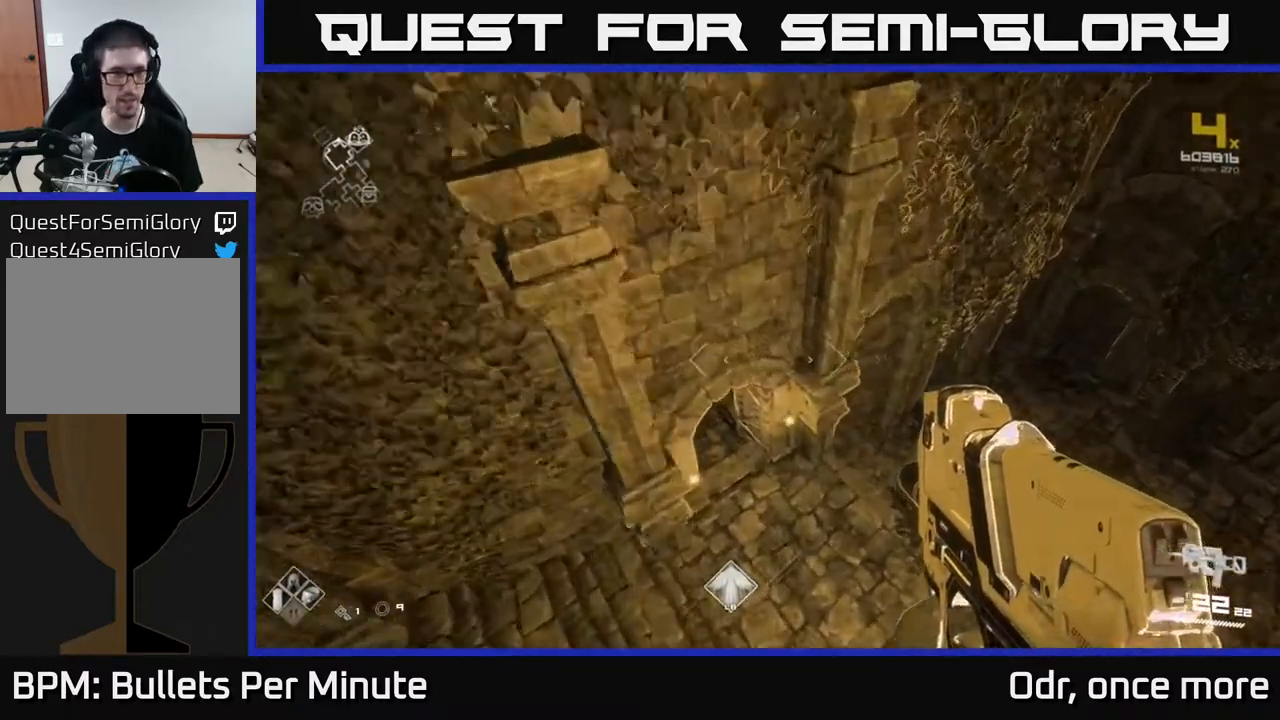
{"buttons": [], "left_stick": "up", "right_stick": "up", "events": [[33, "right_stick", "left"], [100, "left_stick", "left"], [133, "right_stick", "up-left"], [267, "left_stick", "up"], [267, "right_stick", "center"], [500, "right_stick", "up"]]}
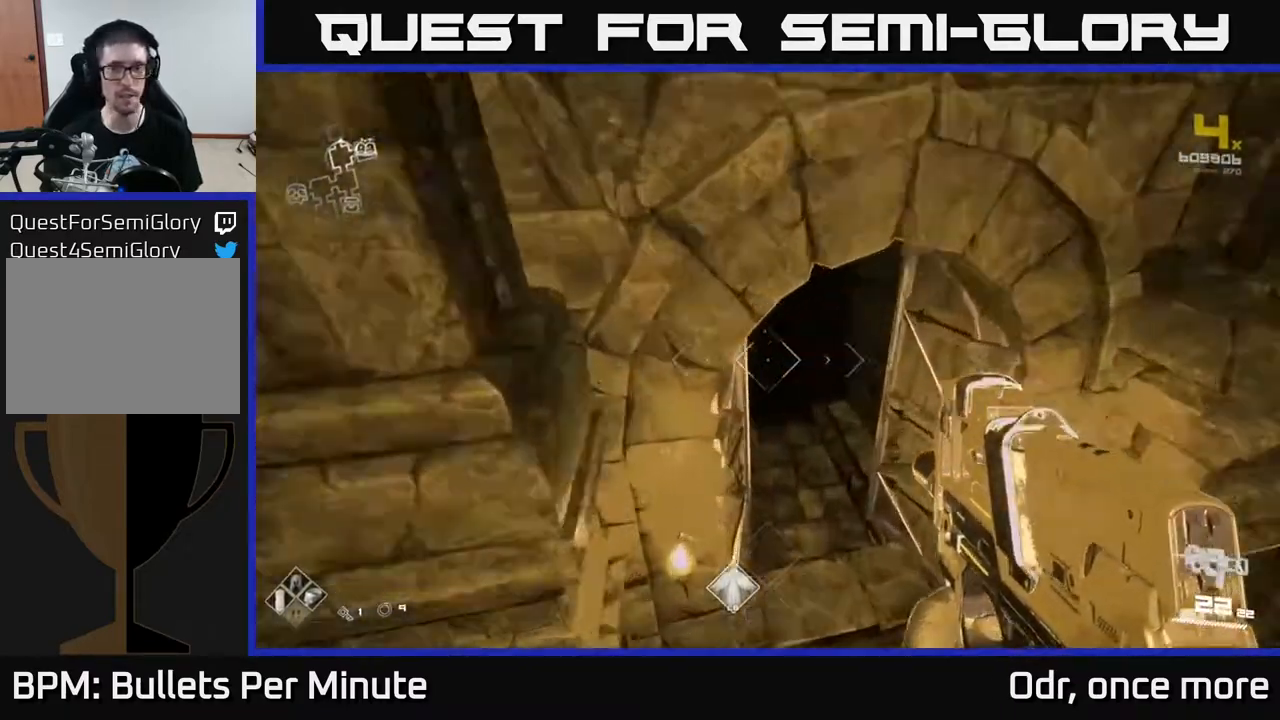
{"buttons": [], "left_stick": "up", "right_stick": "center", "events": [[133, "left_stick", "up-right"], [183, "right_stick", "up-left"], [267, "left_stick", "up"], [333, "right_stick", "center"]]}
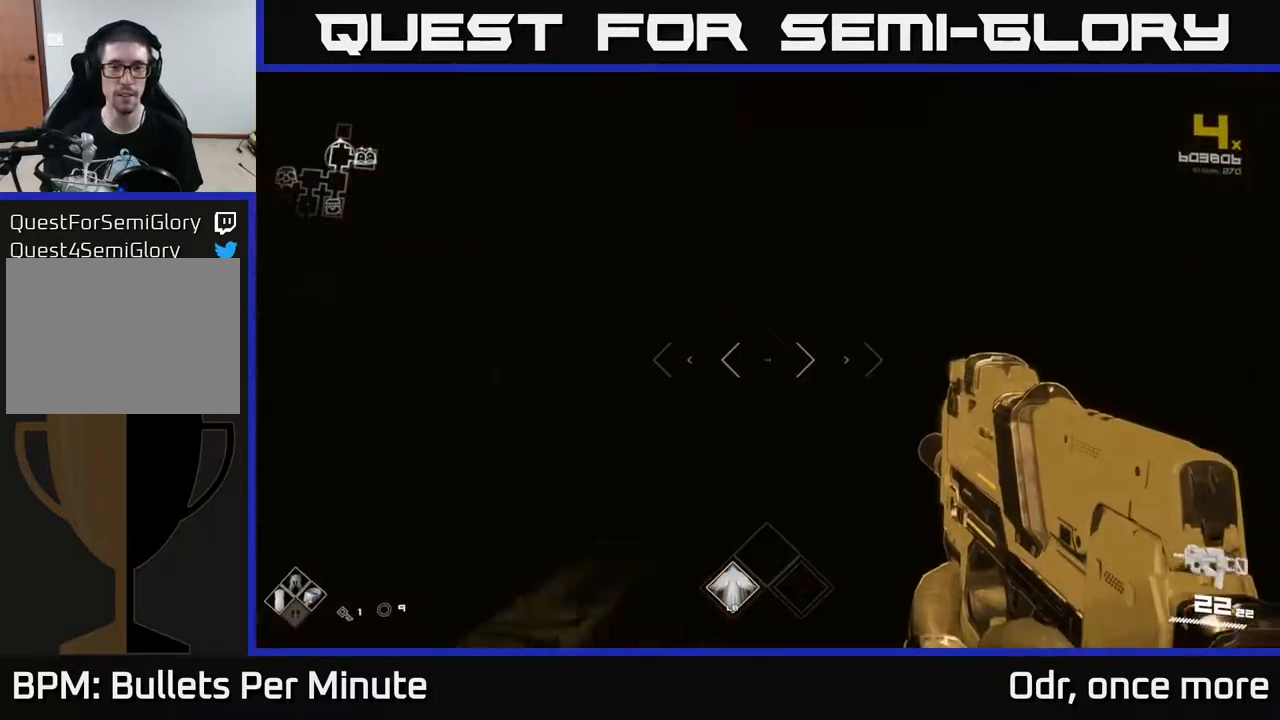
{"buttons": [], "left_stick": "up", "right_stick": "center", "events": []}
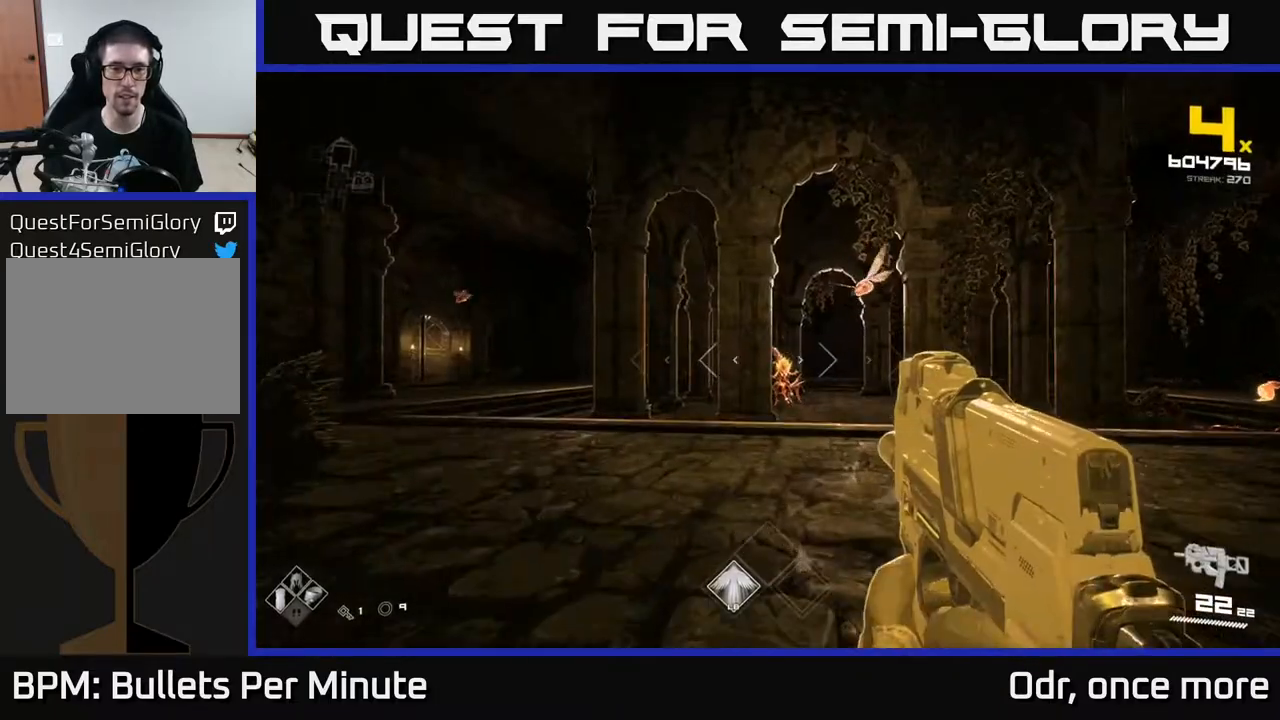
{"buttons": [], "left_stick": "up", "right_stick": "center", "events": [[283, "left_stick", "up-left"], [383, "R2", "down"], [417, "left_stick", "up"], [500, "R2", "up"]]}
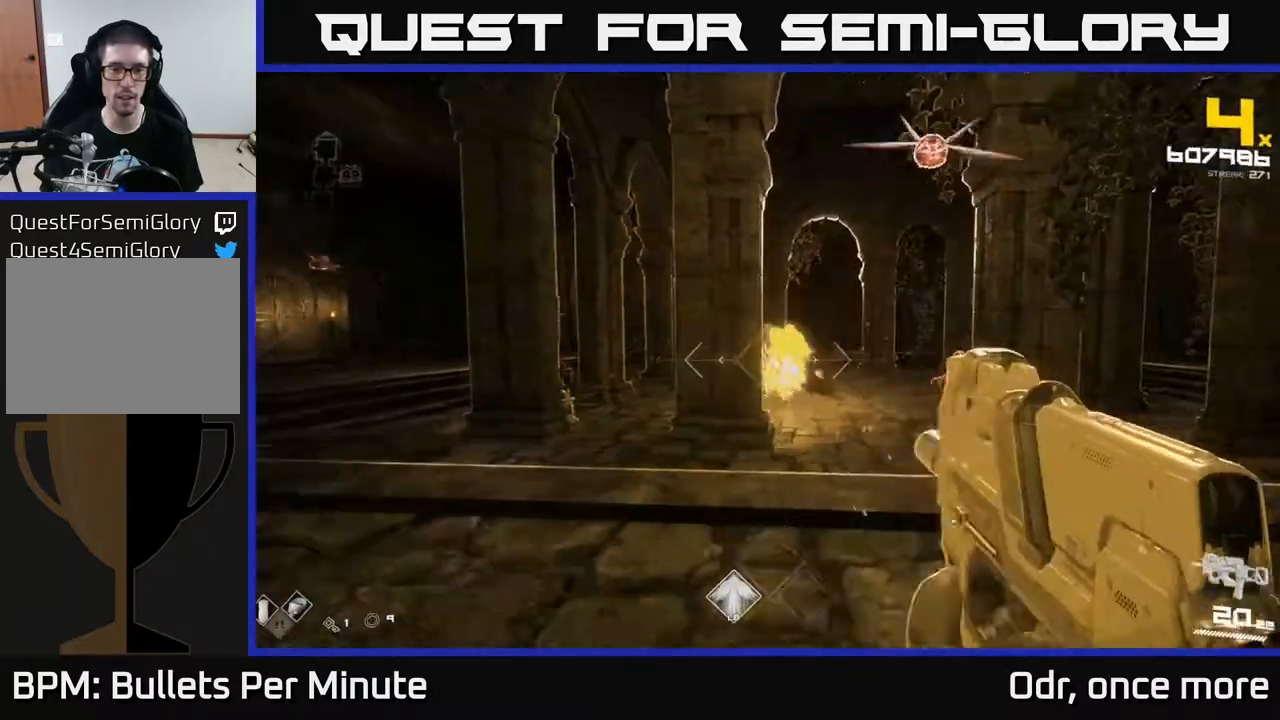
{"buttons": ["R2"], "left_stick": "down-left", "right_stick": "center", "events": [[133, "R2", "down"], [217, "R2", "up"], [217, "left_stick", "down"], [217, "right_stick", "up-right"], [483, "R2", "down"], [483, "left_stick", "down-left"], [500, "right_stick", "center"]]}
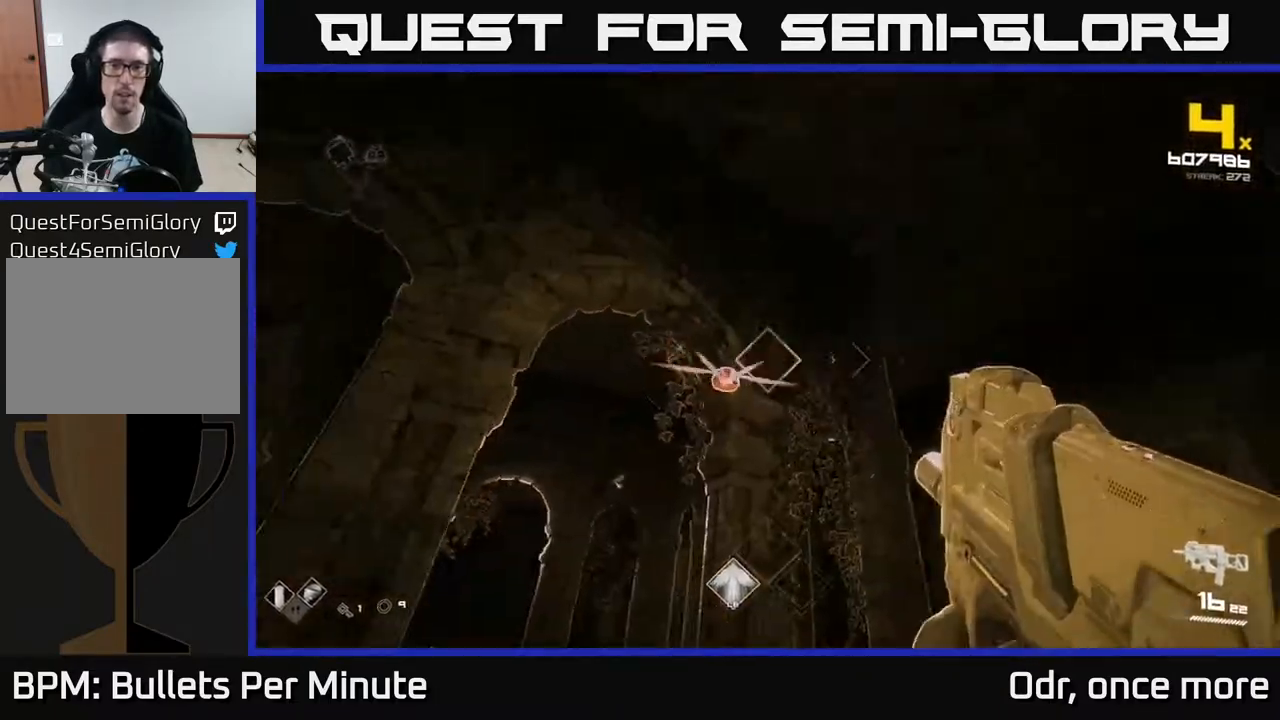
{"buttons": [], "left_stick": "up", "right_stick": "down-left", "events": [[50, "right_stick", "down"], [83, "R2", "up"], [200, "right_stick", "up-left"], [267, "right_stick", "up-right"], [317, "left_stick", "left"], [317, "right_stick", "down-right"], [350, "R2", "down"], [400, "left_stick", "up"], [450, "right_stick", "down-left"], [483, "R2", "up"]]}
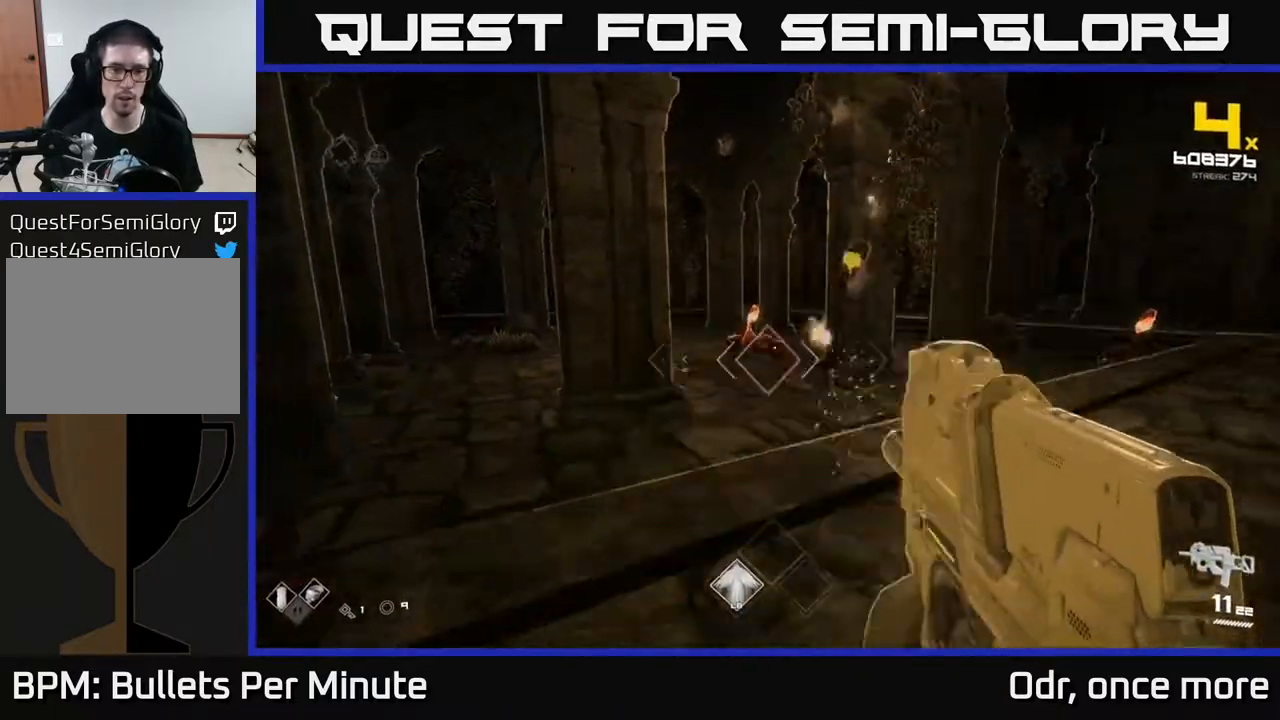
{"buttons": [], "left_stick": "up", "right_stick": "center", "events": [[67, "right_stick", "center"], [217, "R2", "down"], [333, "R2", "up"]]}
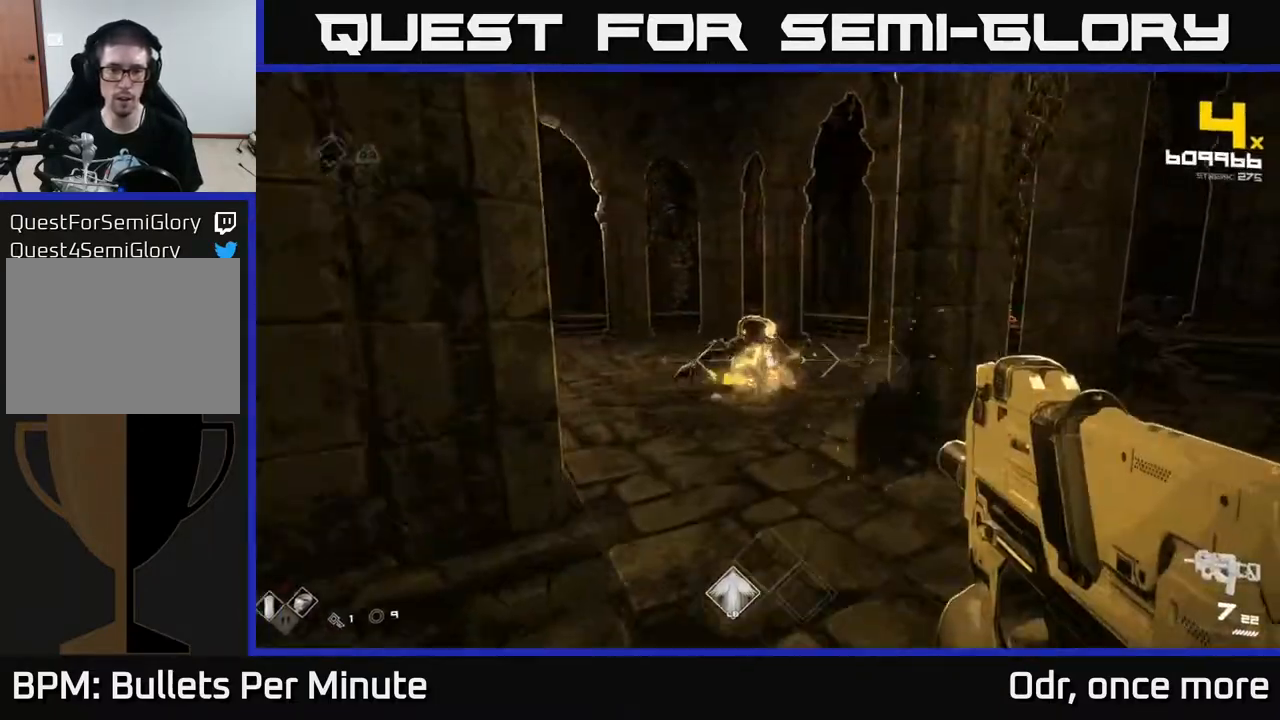
{"buttons": [], "left_stick": "up", "right_stick": "right", "events": [[83, "R1", "down"], [83, "right_stick", "up-left"], [183, "right_stick", "center"], [217, "R1", "up"], [383, "R1", "down"], [483, "R1", "up"], [500, "right_stick", "right"]]}
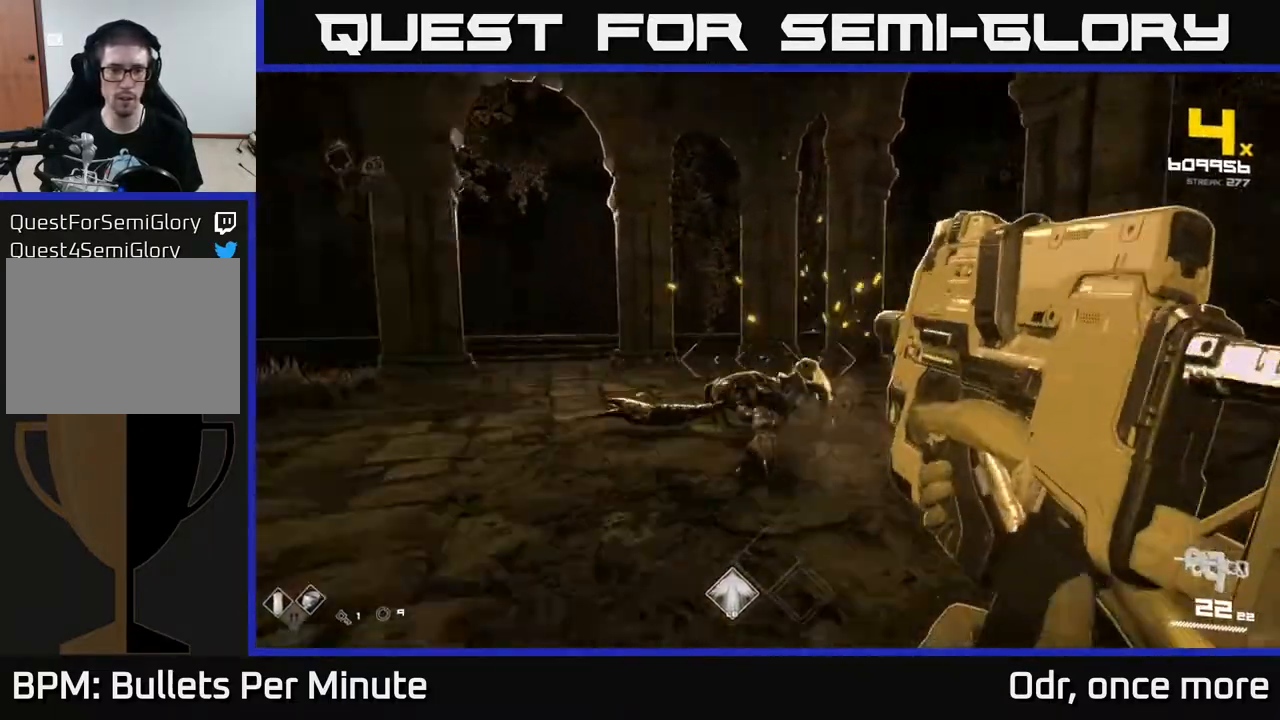
{"buttons": [], "left_stick": "up-left", "right_stick": "up-right", "events": [[17, "left_stick", "up-left"], [117, "left_stick", "left"], [283, "L1", "down"], [333, "right_stick", "center"], [383, "left_stick", "up-left"], [400, "L1", "up"], [483, "right_stick", "up-right"]]}
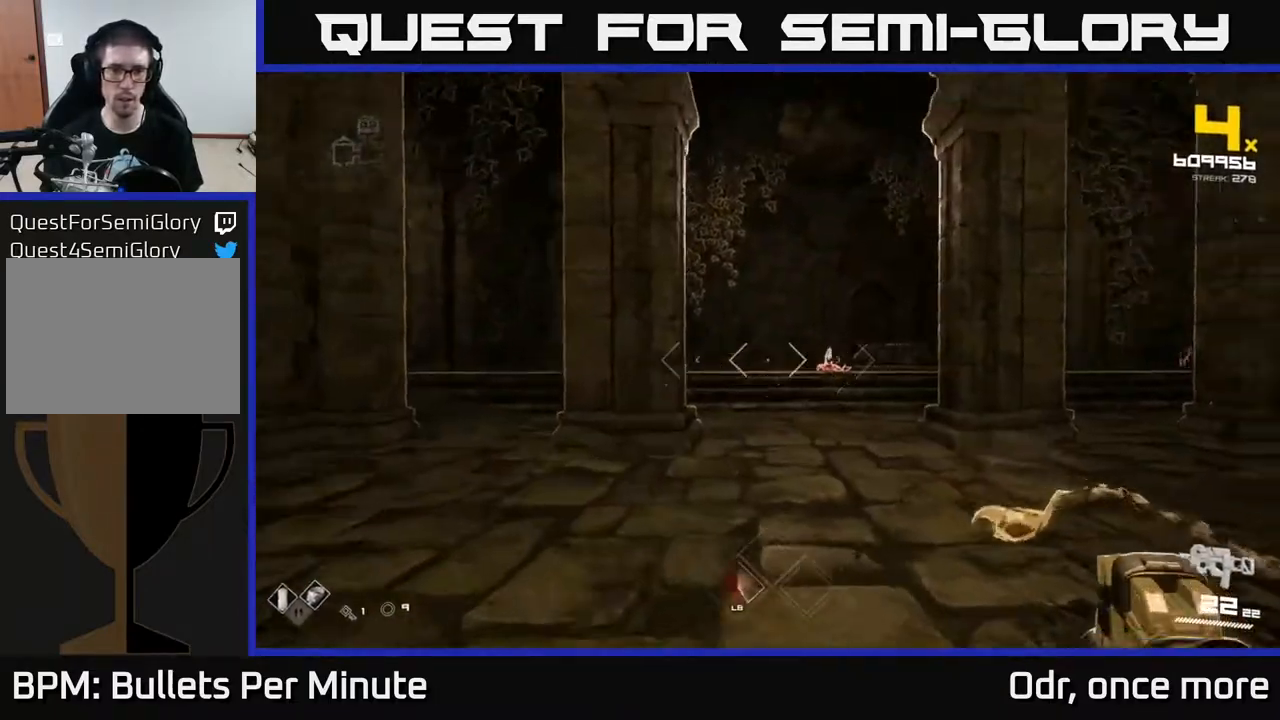
{"buttons": [], "left_stick": "up-right", "right_stick": "center", "events": [[50, "R2", "down"], [50, "right_stick", "right"], [83, "left_stick", "up"], [183, "R2", "up"], [183, "right_stick", "center"], [317, "right_stick", "down-left"], [383, "R2", "down"], [417, "right_stick", "center"], [433, "left_stick", "up-right"], [467, "R2", "up"]]}
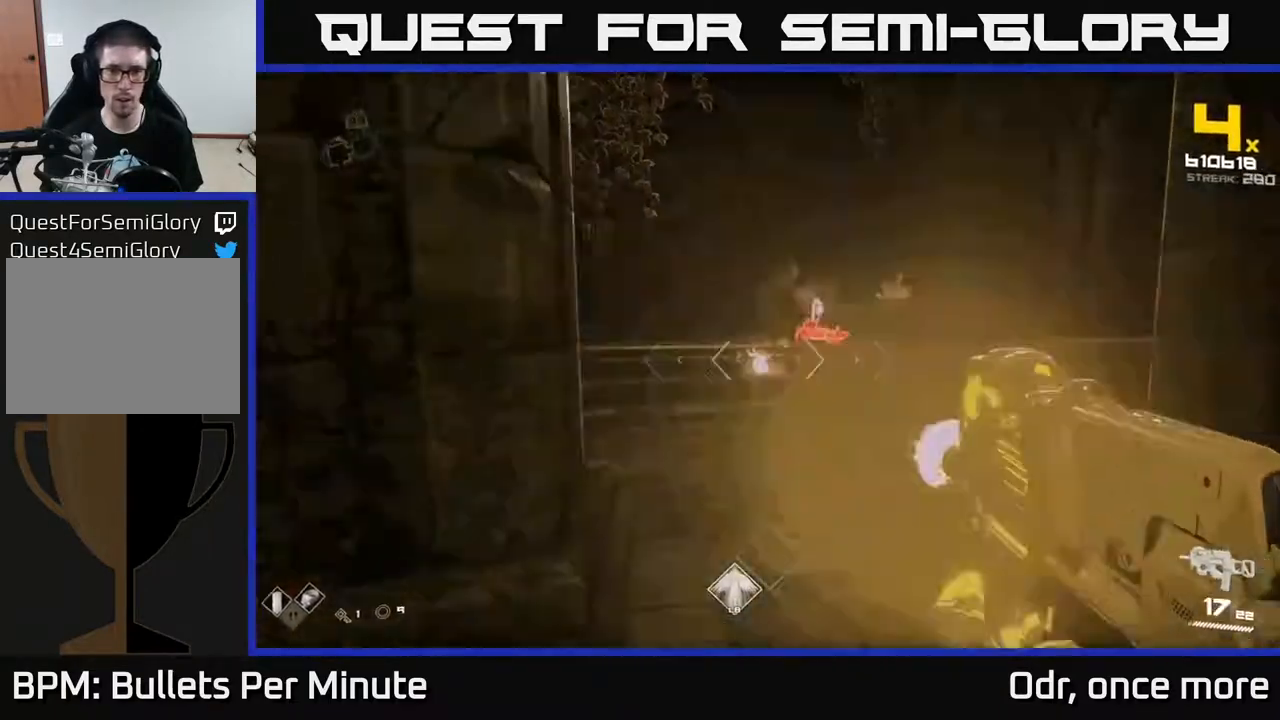
{"buttons": [], "left_stick": "left", "right_stick": "right", "events": [[67, "right_stick", "right"], [133, "left_stick", "up-left"], [233, "right_stick", "left"], [300, "R2", "down"], [400, "R2", "up"], [400, "right_stick", "right"], [483, "left_stick", "left"]]}
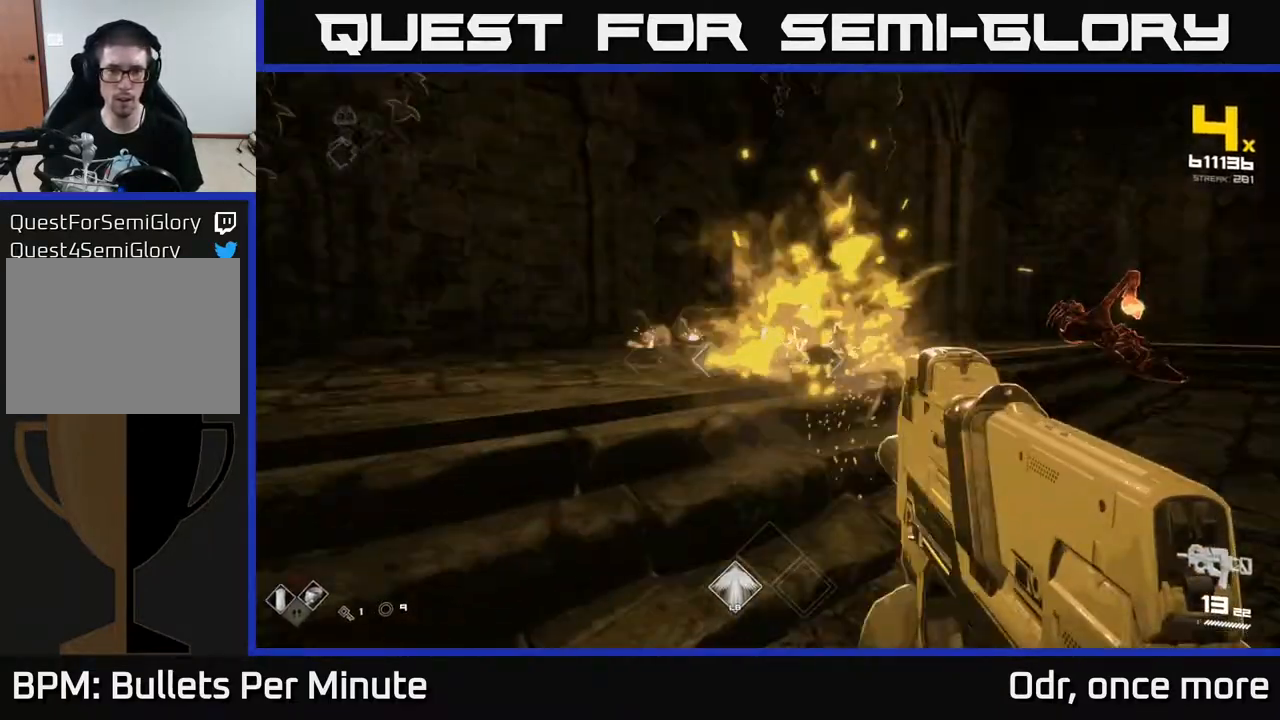
{"buttons": ["R2"], "left_stick": "left", "right_stick": "center", "events": [[317, "right_stick", "center"], [467, "R2", "down"]]}
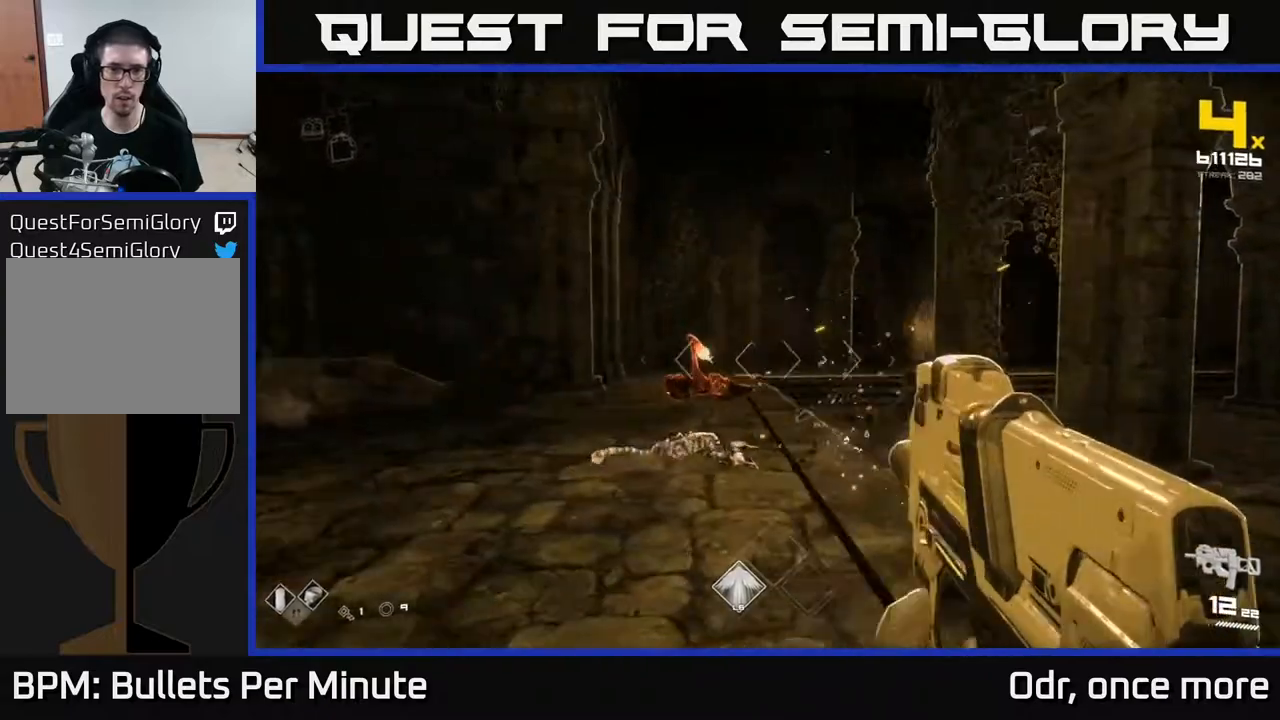
{"buttons": [], "left_stick": "left", "right_stick": "center", "events": [[50, "R2", "up"], [133, "left_stick", "up"], [233, "left_stick", "up-left"], [300, "R2", "down"], [383, "R2", "up"], [400, "left_stick", "center"], [500, "left_stick", "left"]]}
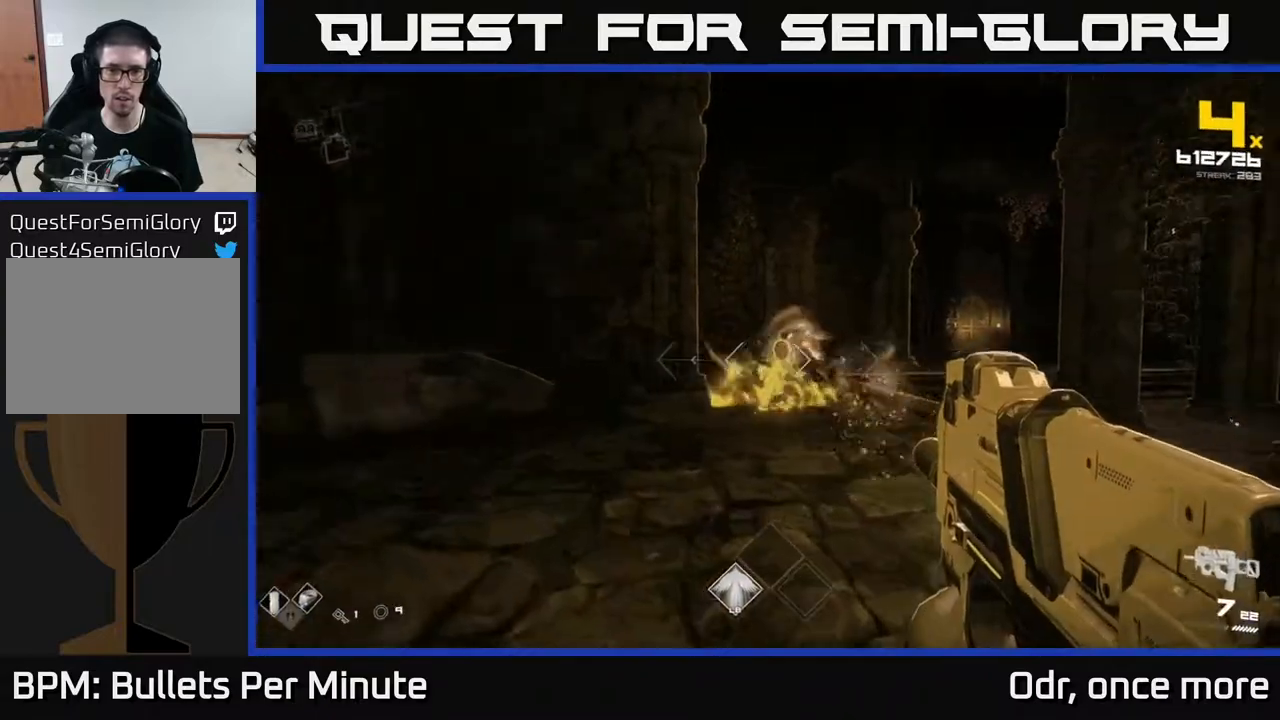
{"buttons": ["R1"], "left_stick": "left", "right_stick": "center", "events": [[17, "right_stick", "right"], [117, "left_stick", "up-left"], [167, "R1", "down"], [283, "R1", "up"], [300, "left_stick", "left"], [433, "R1", "down"], [483, "right_stick", "center"]]}
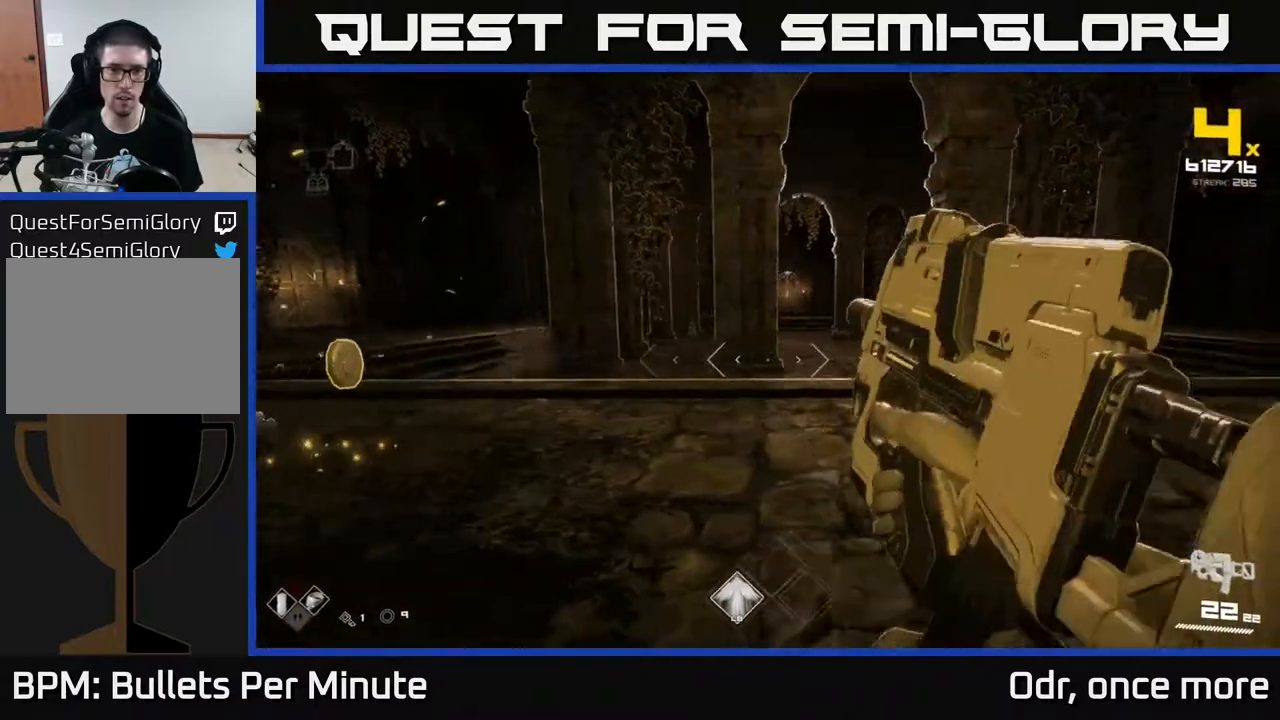
{"buttons": [], "left_stick": "up-left", "right_stick": "center", "events": [[17, "R1", "up"], [33, "left_stick", "up-left"]]}
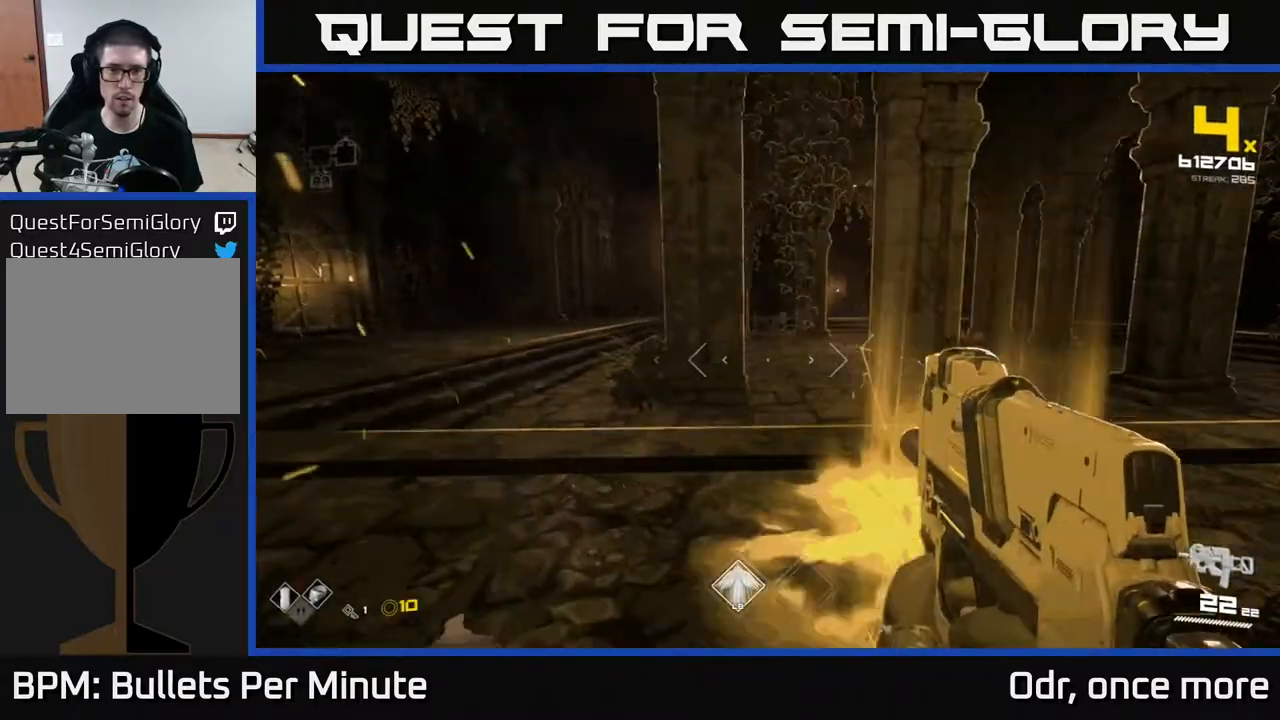
{"buttons": [], "left_stick": "up-left", "right_stick": "center", "events": [[50, "right_stick", "up"], [67, "left_stick", "up"], [133, "right_stick", "center"], [333, "left_stick", "up-left"], [417, "right_stick", "right"], [500, "right_stick", "center"]]}
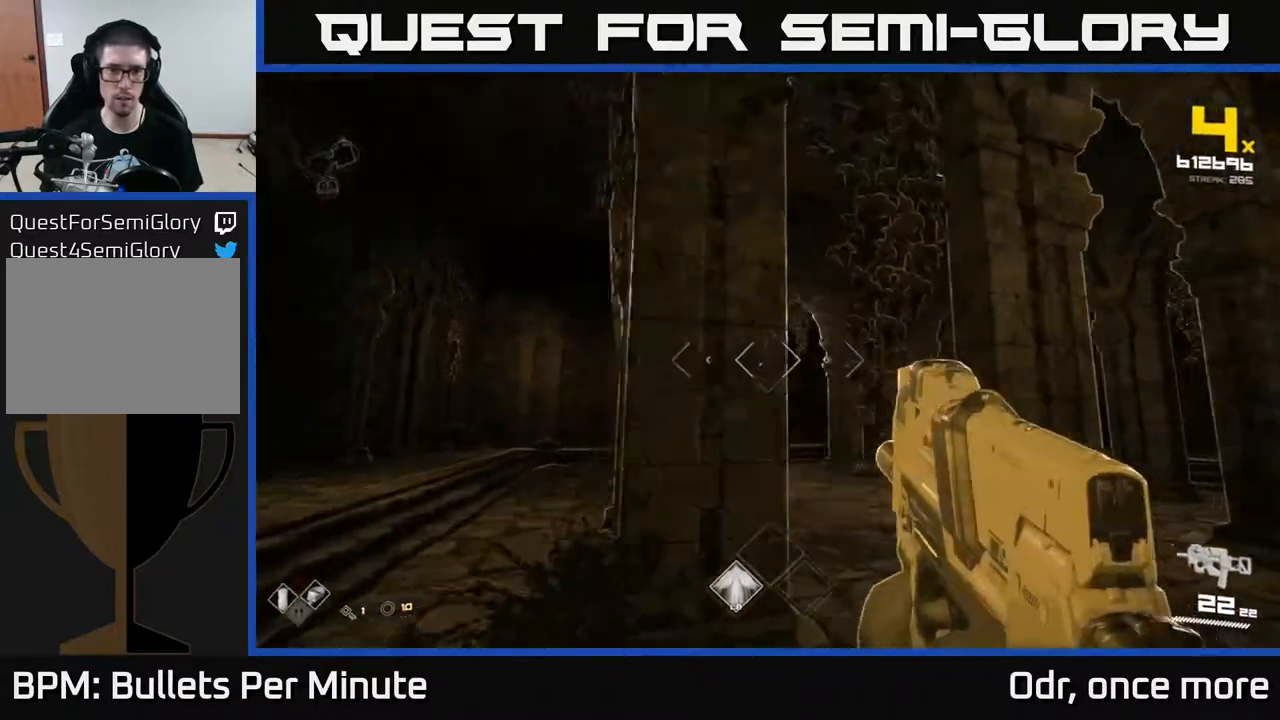
{"buttons": [], "left_stick": "up-left", "right_stick": "center", "events": []}
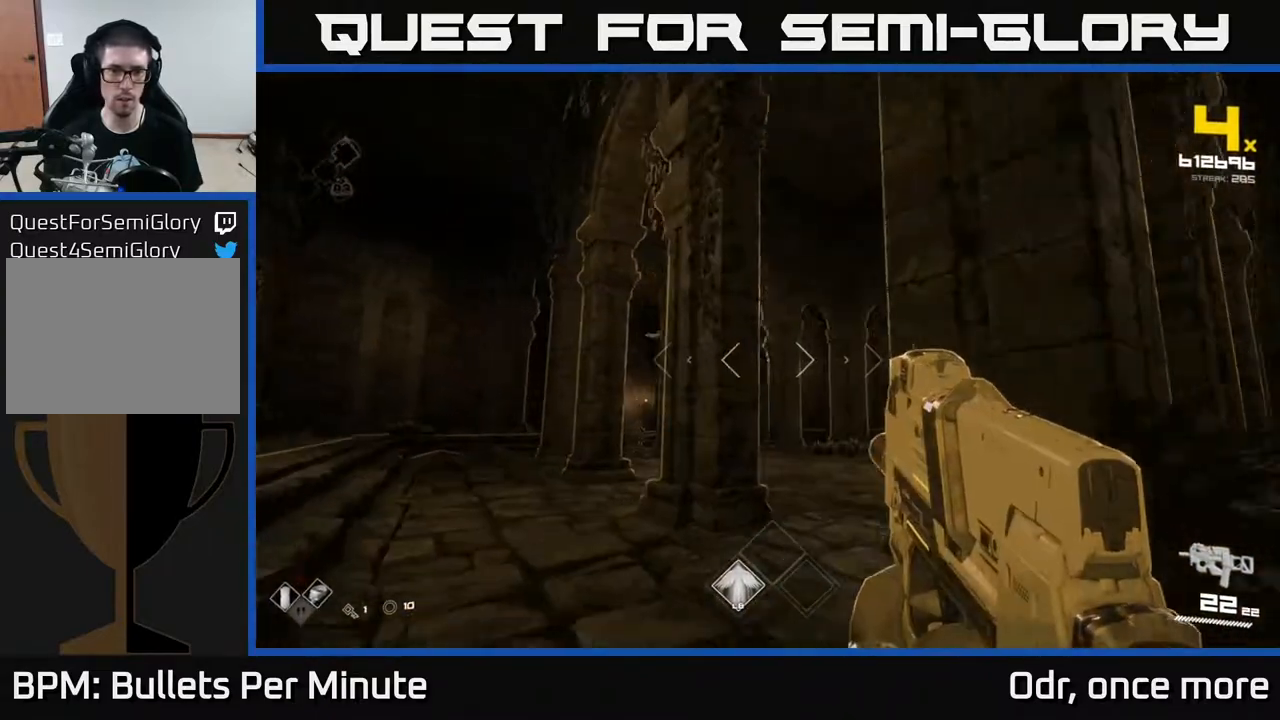
{"buttons": [], "left_stick": "up-left", "right_stick": "center", "events": []}
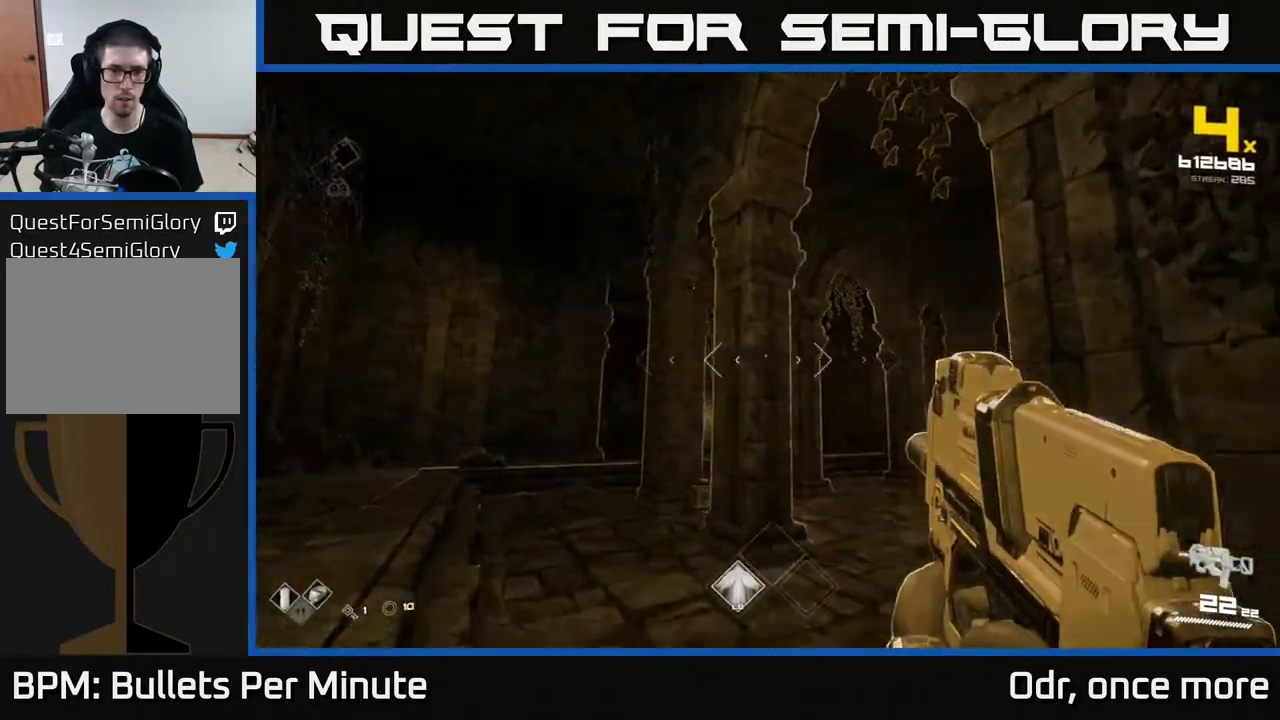
{"buttons": [], "left_stick": "up-left", "right_stick": "center", "events": []}
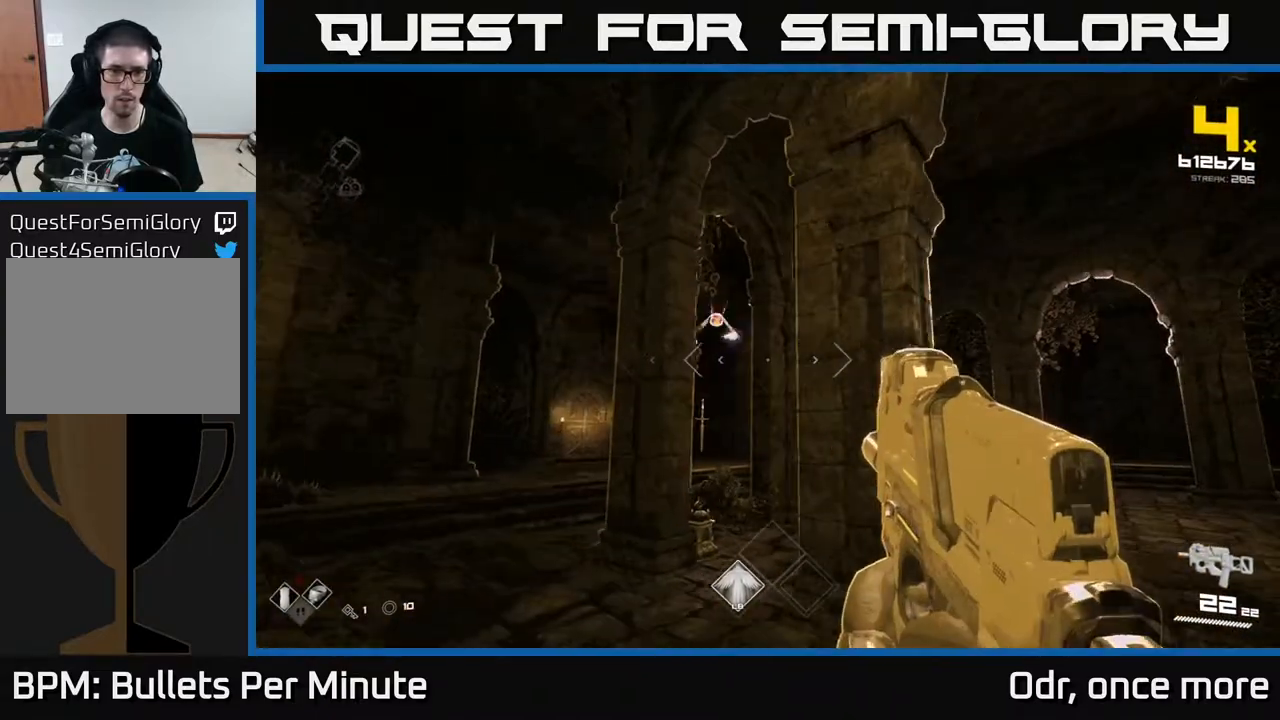
{"buttons": [], "left_stick": "up-left", "right_stick": "down-right", "events": [[150, "right_stick", "up"], [200, "R2", "down"], [233, "right_stick", "center"], [283, "R2", "up"], [483, "right_stick", "down-right"]]}
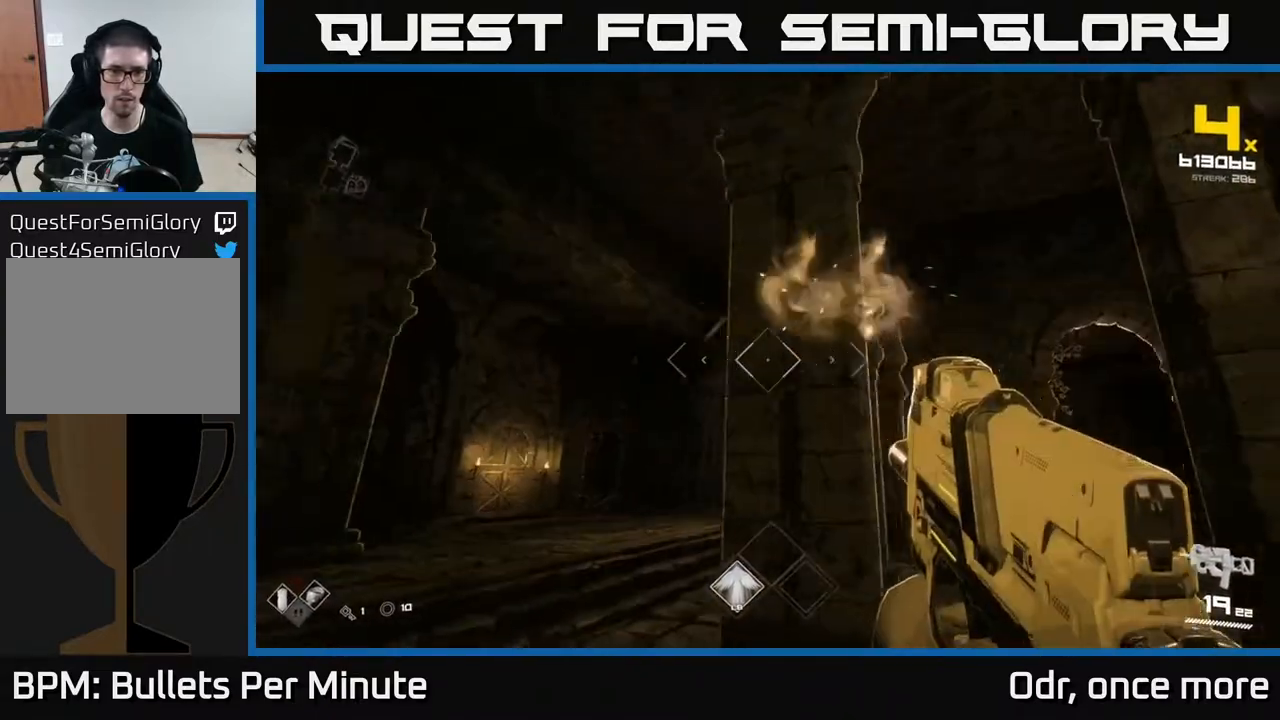
{"buttons": [], "left_stick": "up-left", "right_stick": "center", "events": [[50, "right_stick", "center"]]}
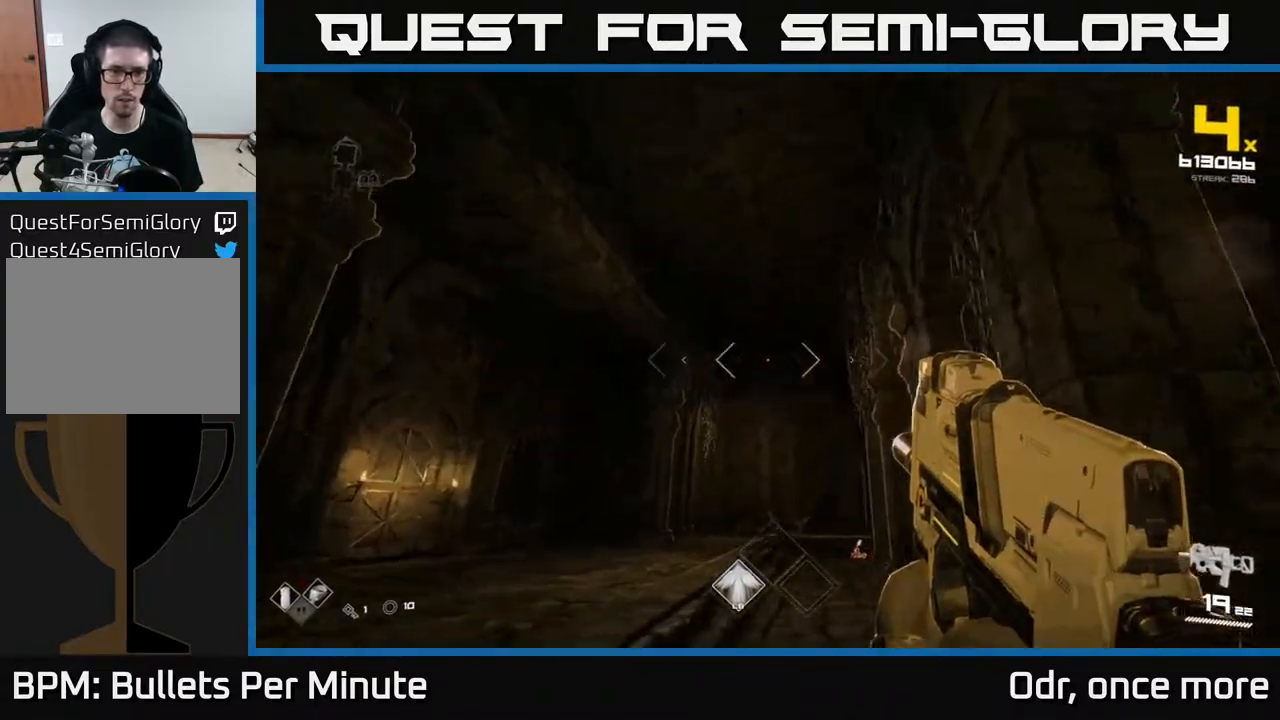
{"buttons": [], "left_stick": "up-left", "right_stick": "center", "events": [[200, "right_stick", "down-right"], [367, "right_stick", "center"]]}